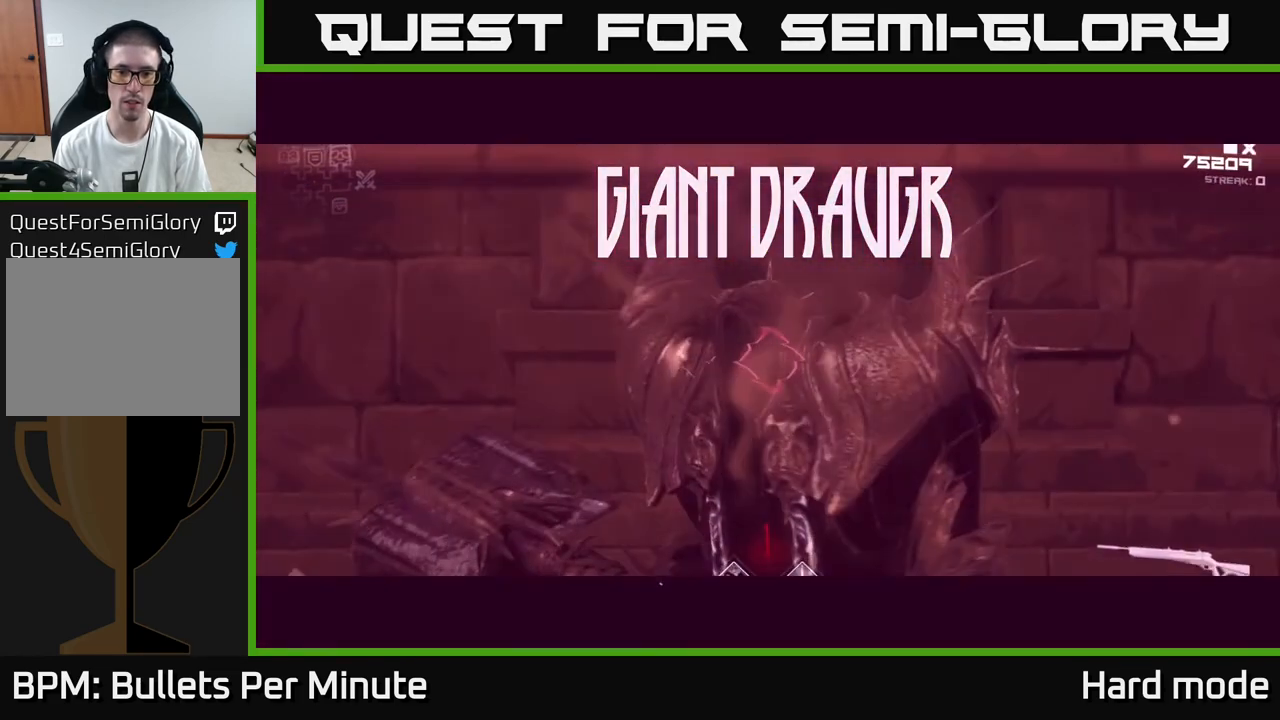
Gameplay with a controller (Xbox layout); each line is a JSON object with the inputs held at the frame after it. "events" lists button and stick changes between this image and that frame as [ms after this image, input, new state], when the widget could be followed in between.
{"buttons": ["R2"], "left_stick": "center", "right_stick": "center", "events": [[50, "R2", "down"], [133, "R2", "up"], [150, "left_stick", "center"], [200, "R2", "down"], [300, "R2", "up"], [367, "R2", "down"], [433, "R2", "up"], [500, "R2", "down"]]}
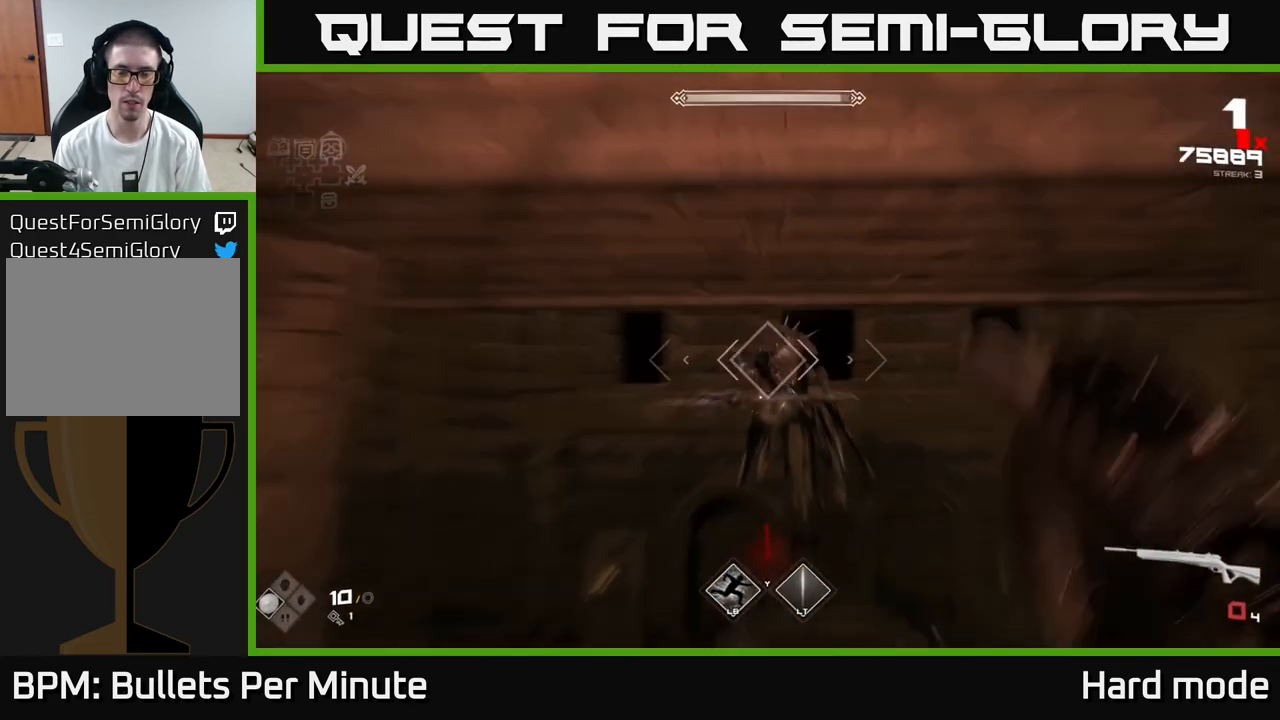
{"buttons": ["R1"], "left_stick": "center", "right_stick": "center", "events": [[83, "R2", "up"], [150, "R2", "down"], [233, "R2", "up"], [300, "R1", "down"], [350, "left_stick", "down"], [400, "R1", "up"], [483, "R1", "down"], [483, "left_stick", "center"]]}
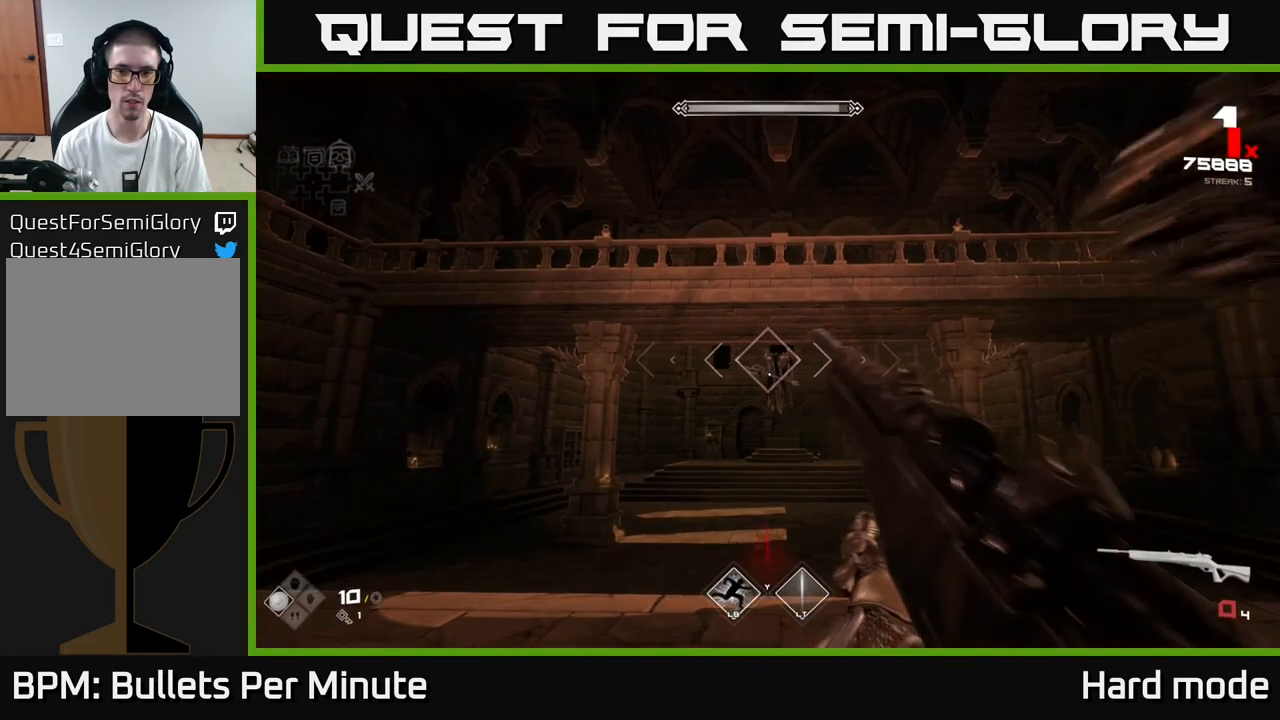
{"buttons": ["R2"], "left_stick": "center", "right_stick": "center", "events": [[67, "R1", "up"], [133, "R1", "down"], [200, "R1", "up"], [417, "R2", "down"]]}
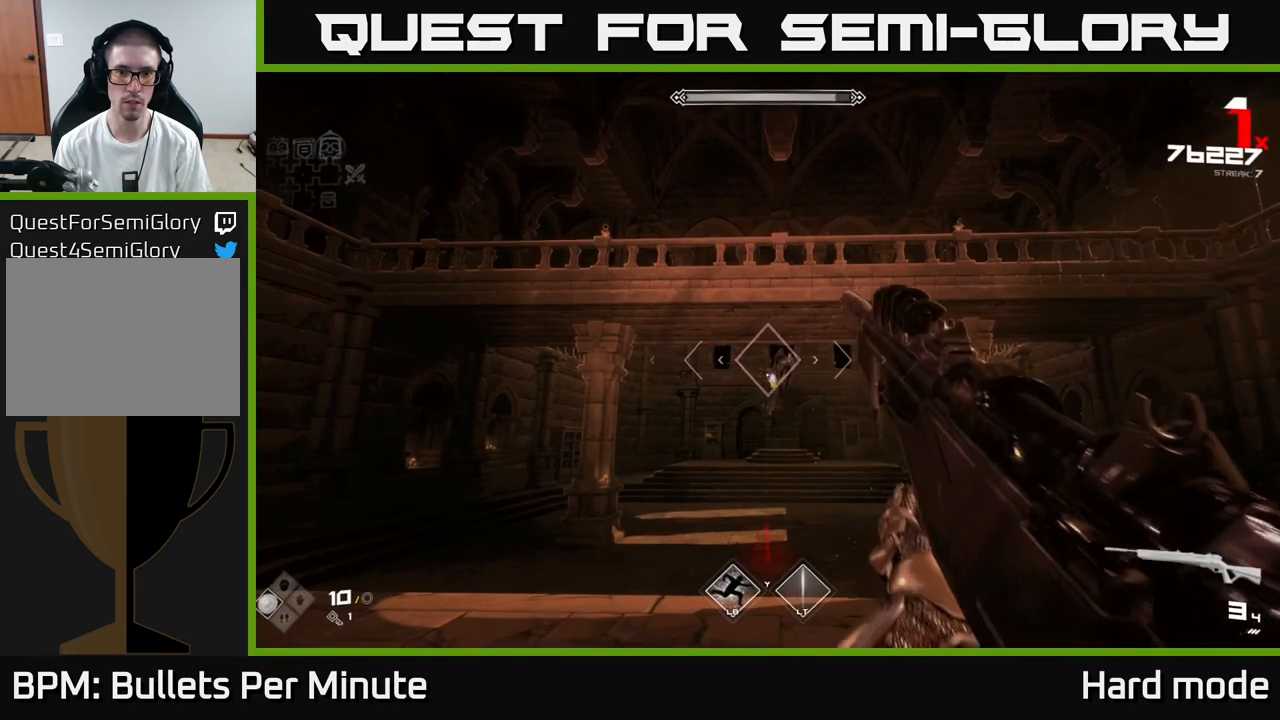
{"buttons": ["R2"], "left_stick": "center", "right_stick": "center", "events": [[67, "R2", "up"], [150, "R2", "down"], [233, "R2", "up"], [317, "R2", "down"], [400, "R2", "up"], [467, "R2", "down"]]}
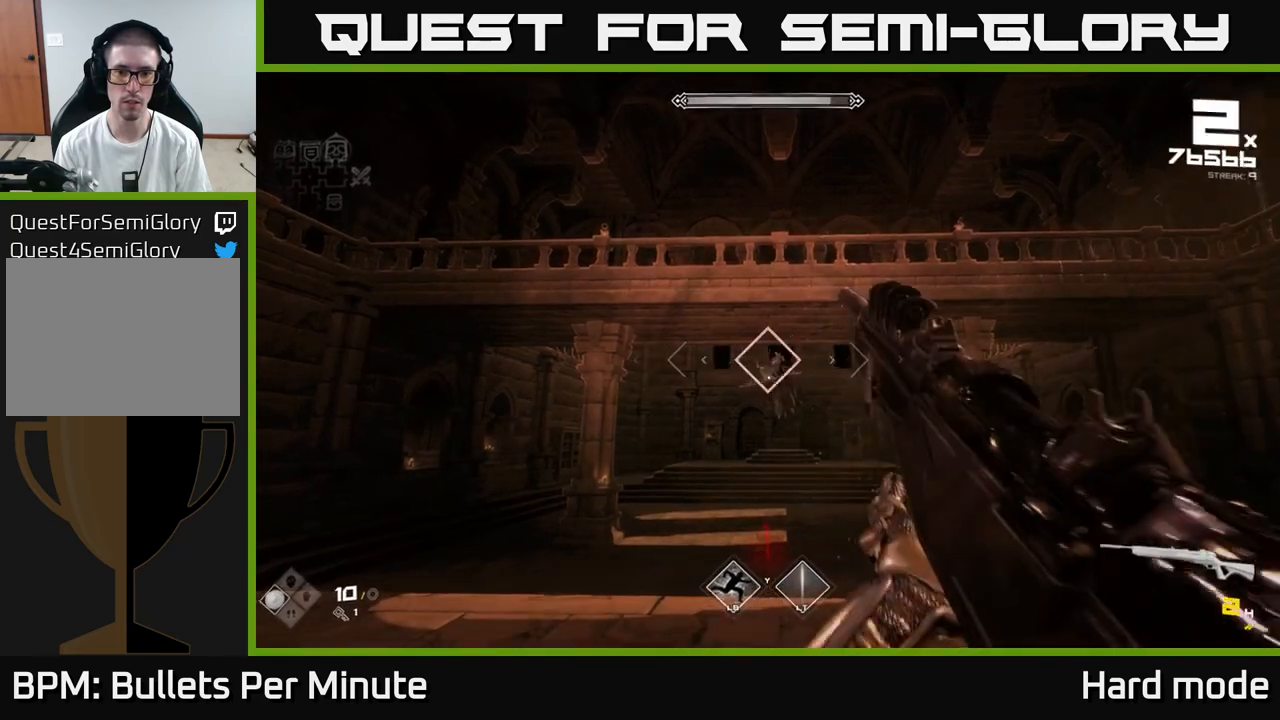
{"buttons": [], "left_stick": "center", "right_stick": "center", "events": [[33, "R2", "up"], [100, "R2", "down"], [183, "R2", "up"], [267, "R2", "down"], [350, "R2", "up"], [383, "R2", "down"], [483, "R2", "up"]]}
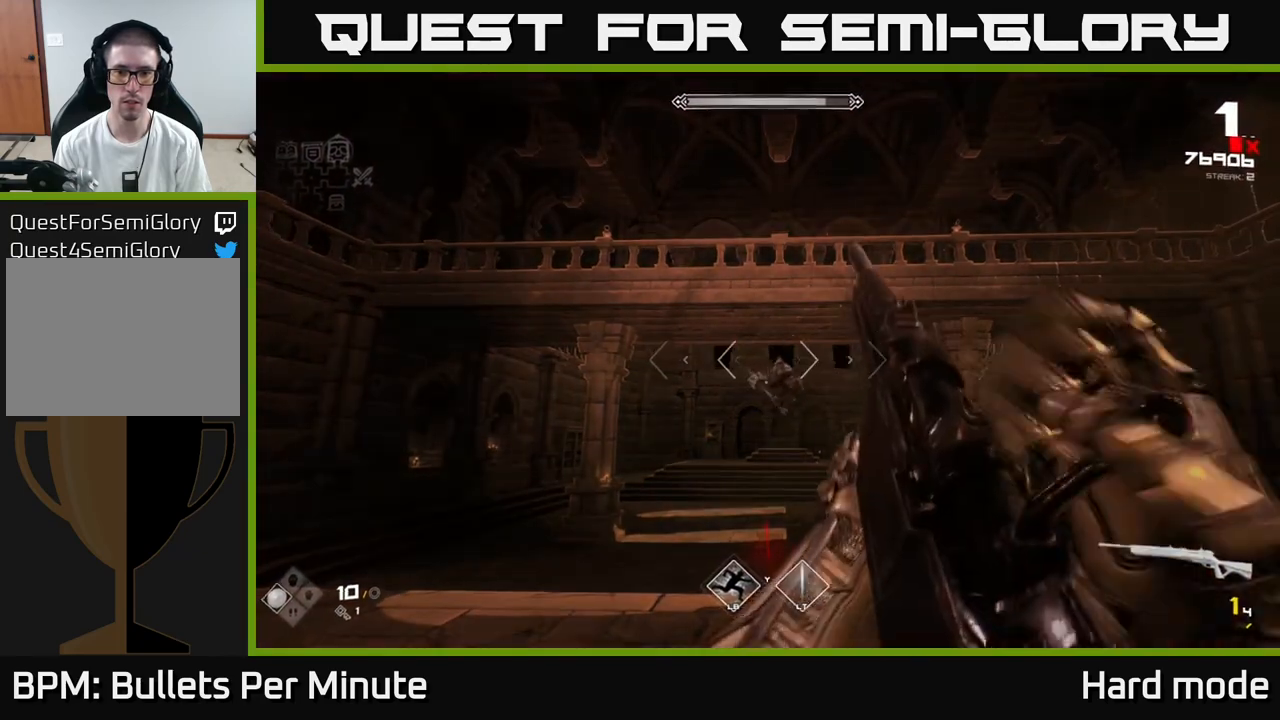
{"buttons": ["R1"], "left_stick": "down", "right_stick": "center", "events": [[100, "R1", "down"], [233, "R1", "up"], [283, "R1", "down"], [350, "left_stick", "down"], [367, "R1", "up"], [450, "R1", "down"]]}
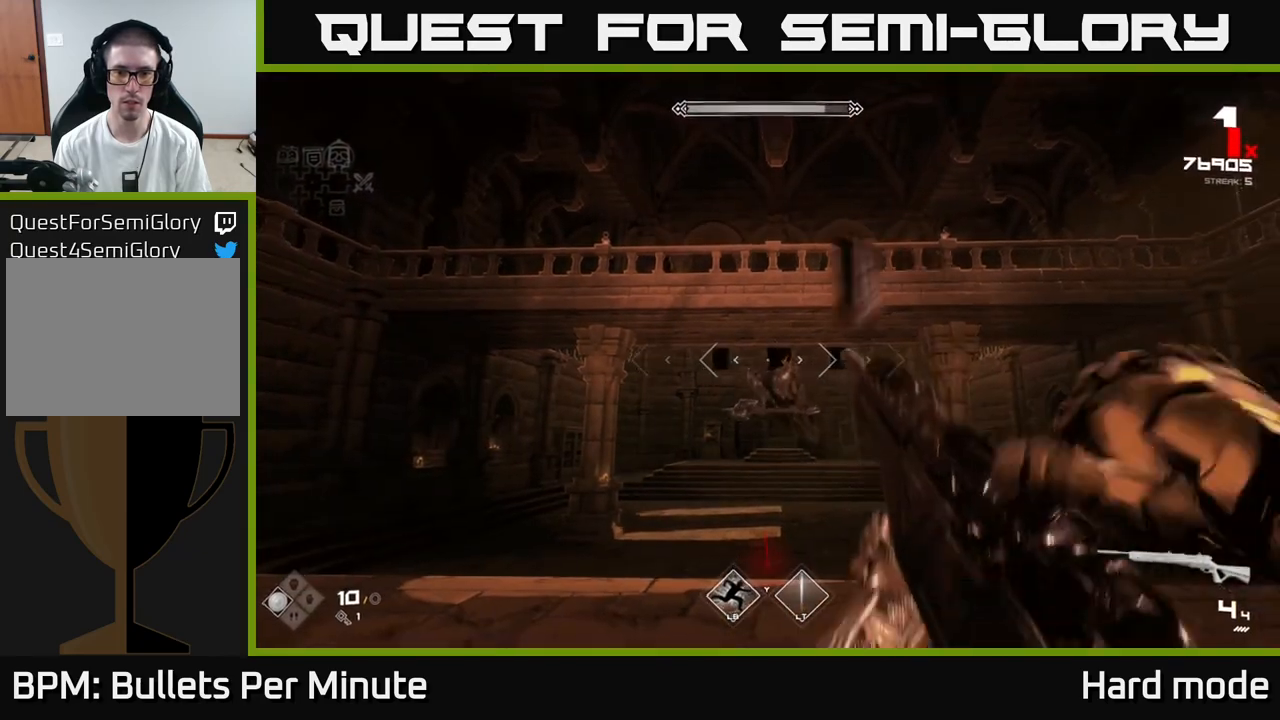
{"buttons": [], "left_stick": "left", "right_stick": "right", "events": [[17, "left_stick", "center"], [50, "R1", "up"], [67, "left_stick", "left"], [83, "right_stick", "right"], [133, "R1", "down"], [183, "R1", "up"], [200, "right_stick", "center"], [450, "right_stick", "right"]]}
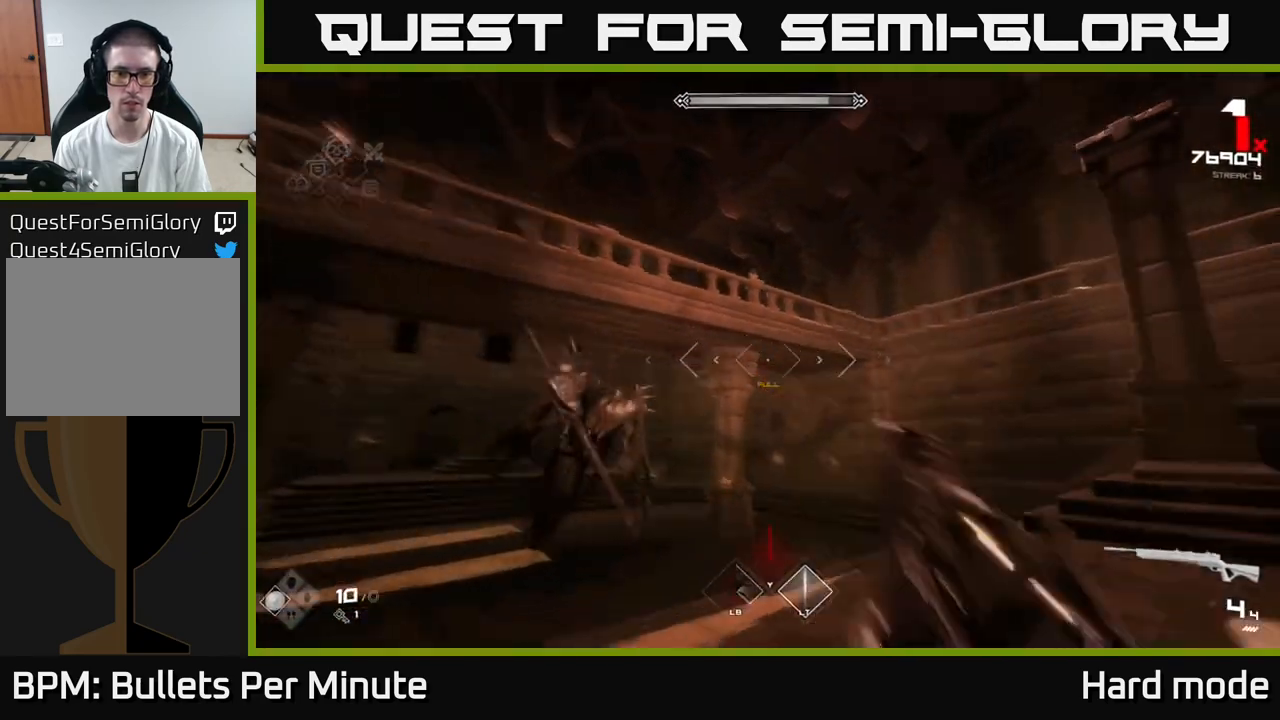
{"buttons": [], "left_stick": "down-left", "right_stick": "right", "events": [[33, "L1", "down"], [350, "L1", "up"], [483, "left_stick", "down-left"]]}
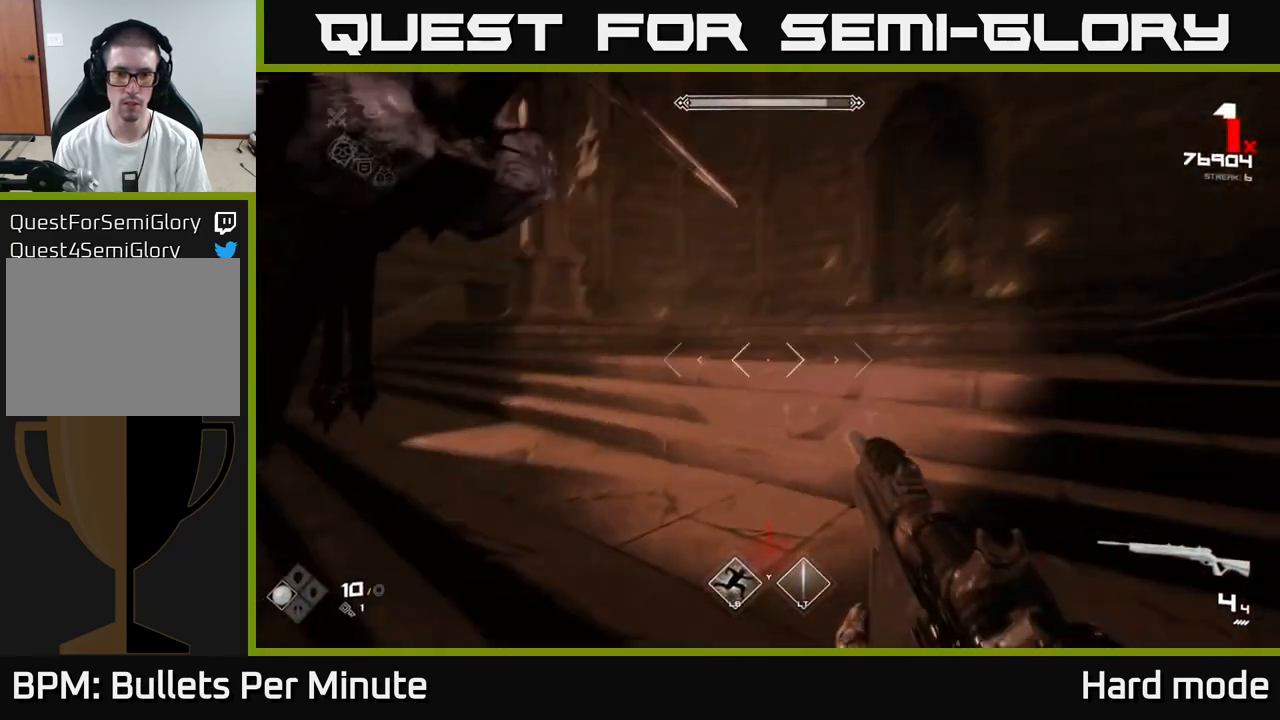
{"buttons": [], "left_stick": "down-left", "right_stick": "center", "events": [[50, "right_stick", "up"], [167, "right_stick", "center"], [383, "right_stick", "up-right"], [483, "right_stick", "center"]]}
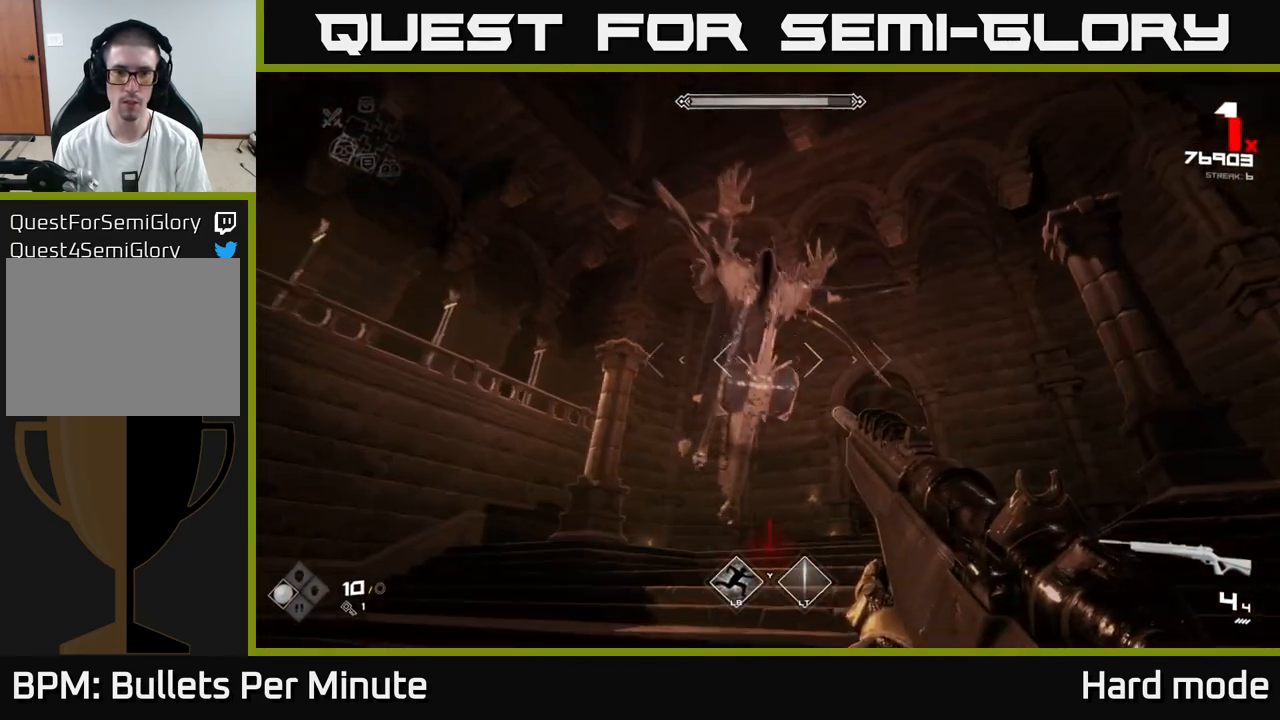
{"buttons": [], "left_stick": "down-left", "right_stick": "center", "events": [[250, "R2", "down"], [300, "R2", "up"], [350, "right_stick", "down-right"], [383, "R2", "down"], [450, "R2", "up"], [467, "right_stick", "center"]]}
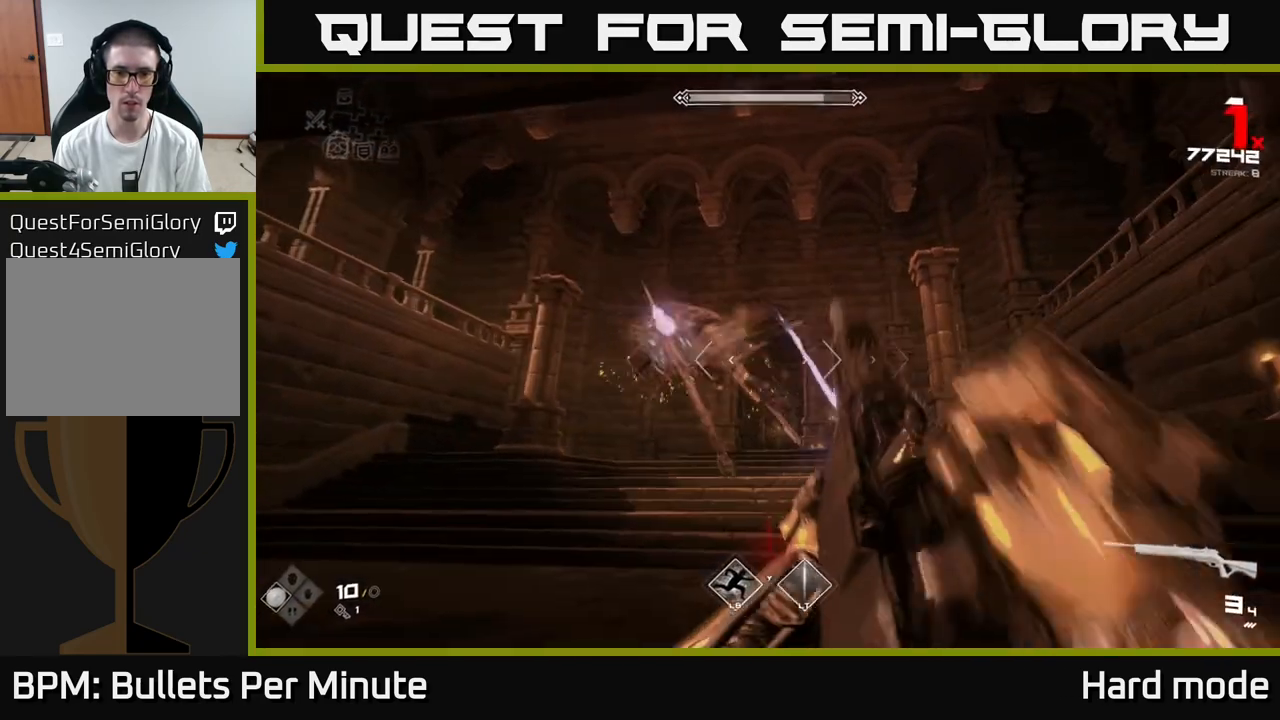
{"buttons": ["R2"], "left_stick": "down-left", "right_stick": "center", "events": [[50, "R2", "down"], [100, "R2", "up"], [183, "R2", "down"], [250, "R2", "up"], [317, "R2", "down"], [383, "R2", "up"], [483, "R2", "down"]]}
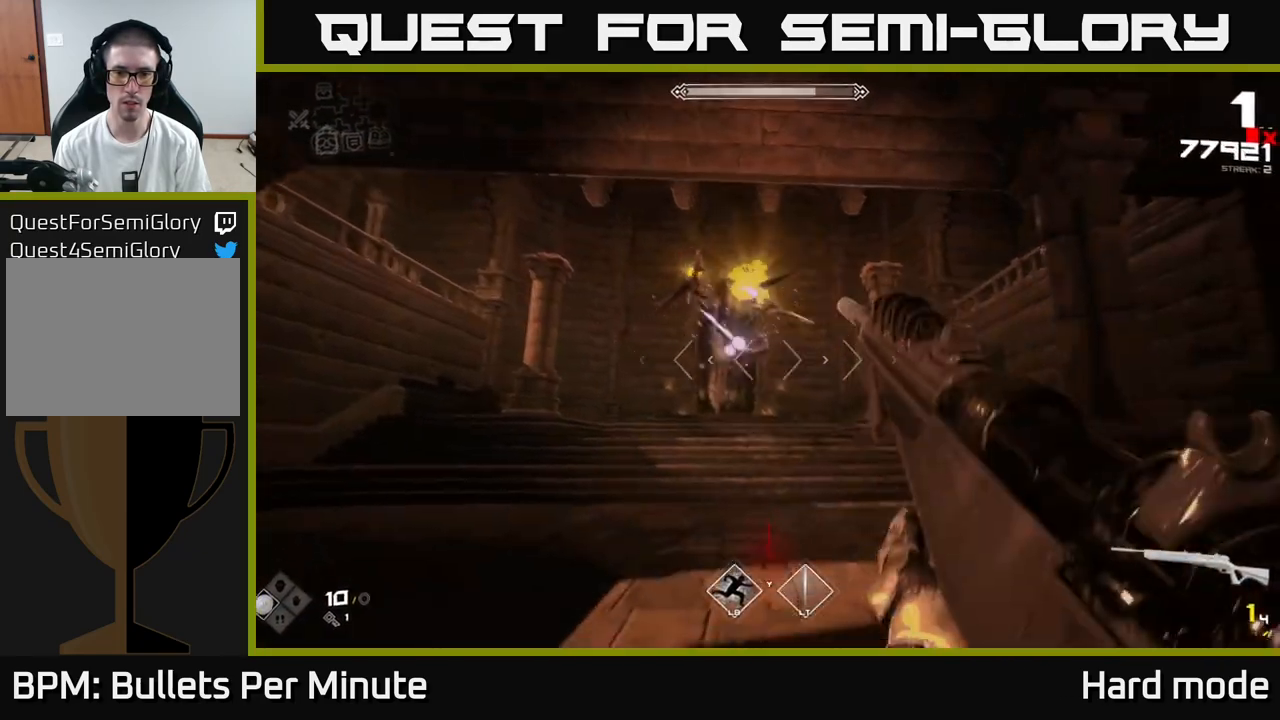
{"buttons": [], "left_stick": "down-left", "right_stick": "center", "events": [[33, "R2", "up"], [100, "R2", "down"], [167, "R2", "up"], [250, "R2", "down"], [317, "R2", "up"], [383, "R2", "down"], [467, "R2", "up"]]}
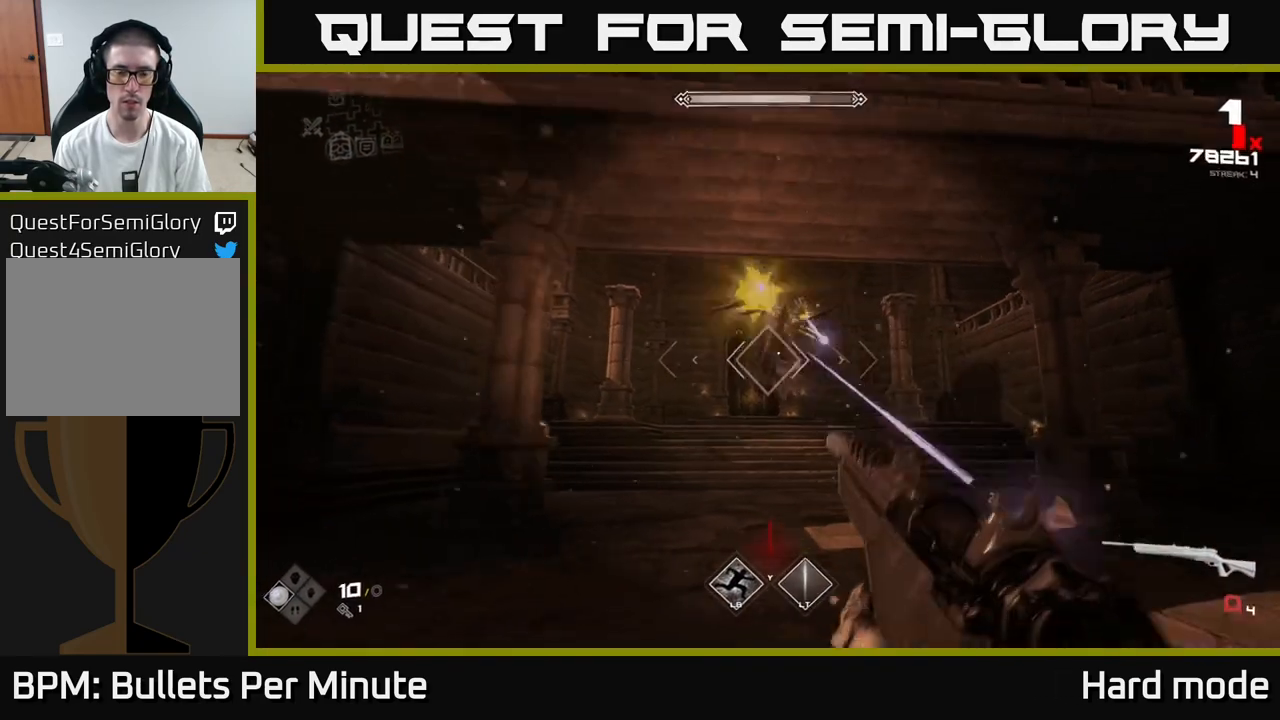
{"buttons": [], "left_stick": "up", "right_stick": "center", "events": [[50, "R1", "down"], [133, "R1", "up"], [200, "R1", "down"], [217, "left_stick", "down"], [300, "R1", "up"], [383, "R1", "down"], [383, "left_stick", "up"], [433, "R1", "up"]]}
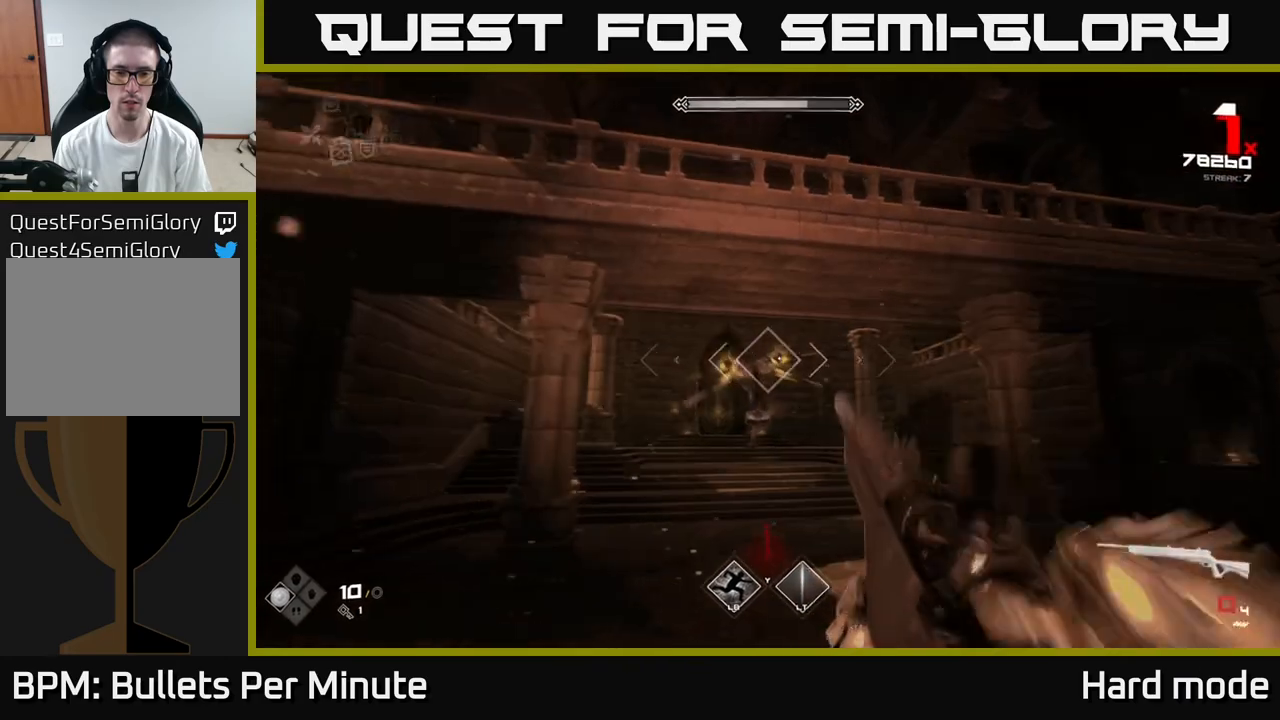
{"buttons": ["R2"], "left_stick": "center", "right_stick": "center", "events": [[33, "R1", "down"], [83, "R1", "up"], [217, "left_stick", "center"], [317, "right_stick", "left"], [383, "right_stick", "center"], [450, "R2", "down"]]}
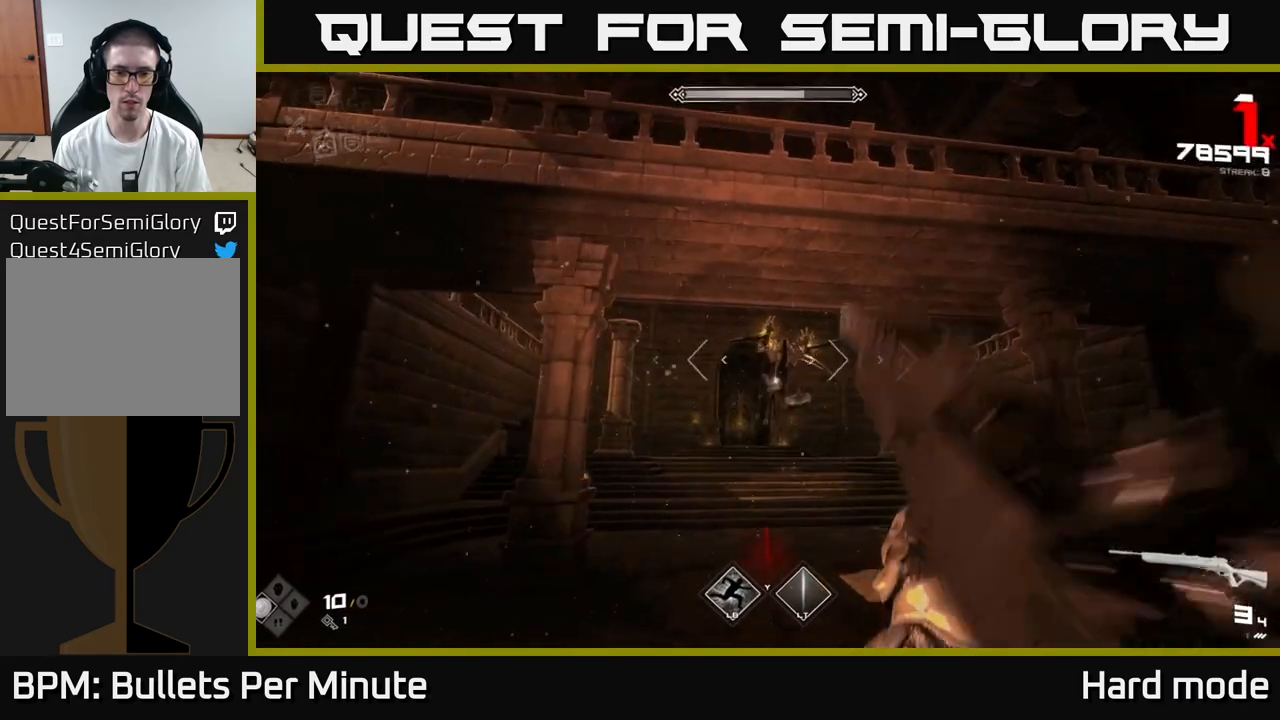
{"buttons": [], "left_stick": "center", "right_stick": "center", "events": [[50, "R2", "up"], [117, "R2", "down"], [183, "R2", "up"], [250, "R2", "down"], [317, "R2", "up"], [400, "R2", "down"], [483, "R2", "up"]]}
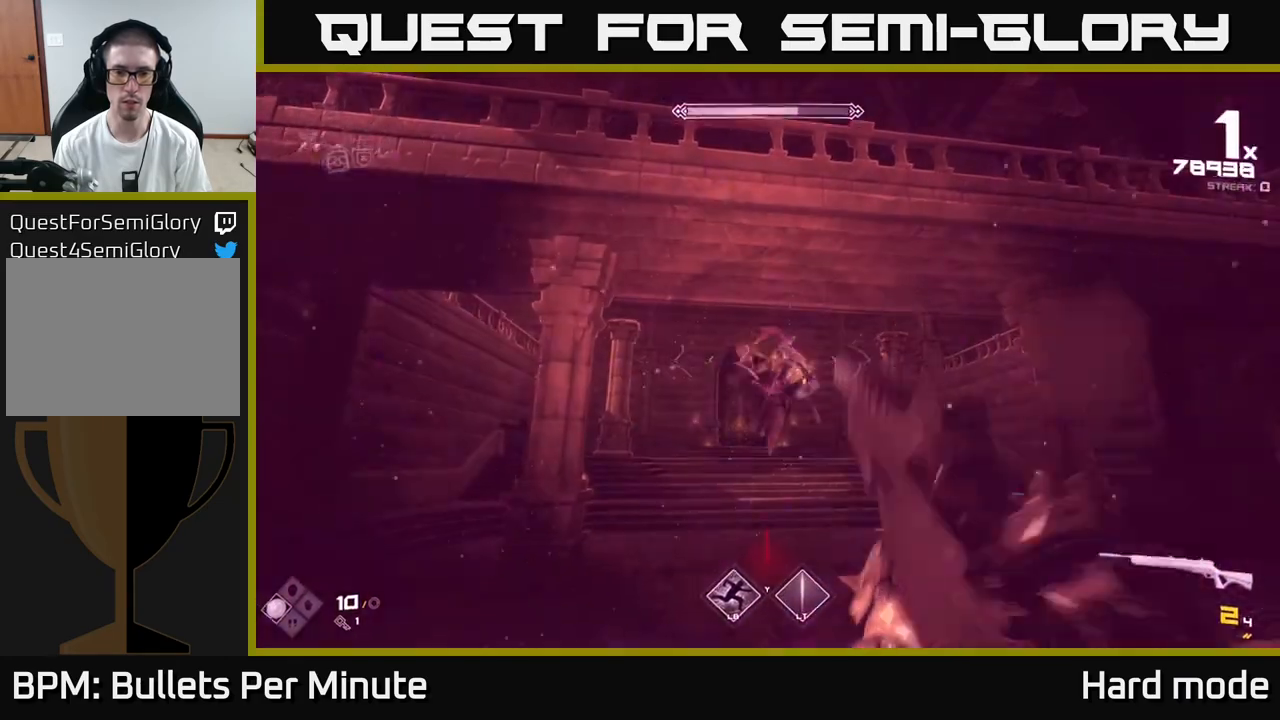
{"buttons": ["R2"], "left_stick": "center", "right_stick": "center", "events": [[17, "left_stick", "right"], [67, "R2", "down"], [83, "left_stick", "center"], [117, "R2", "up"], [183, "R2", "down"], [283, "R2", "up"], [367, "R2", "down"], [433, "R2", "up"], [500, "R2", "down"]]}
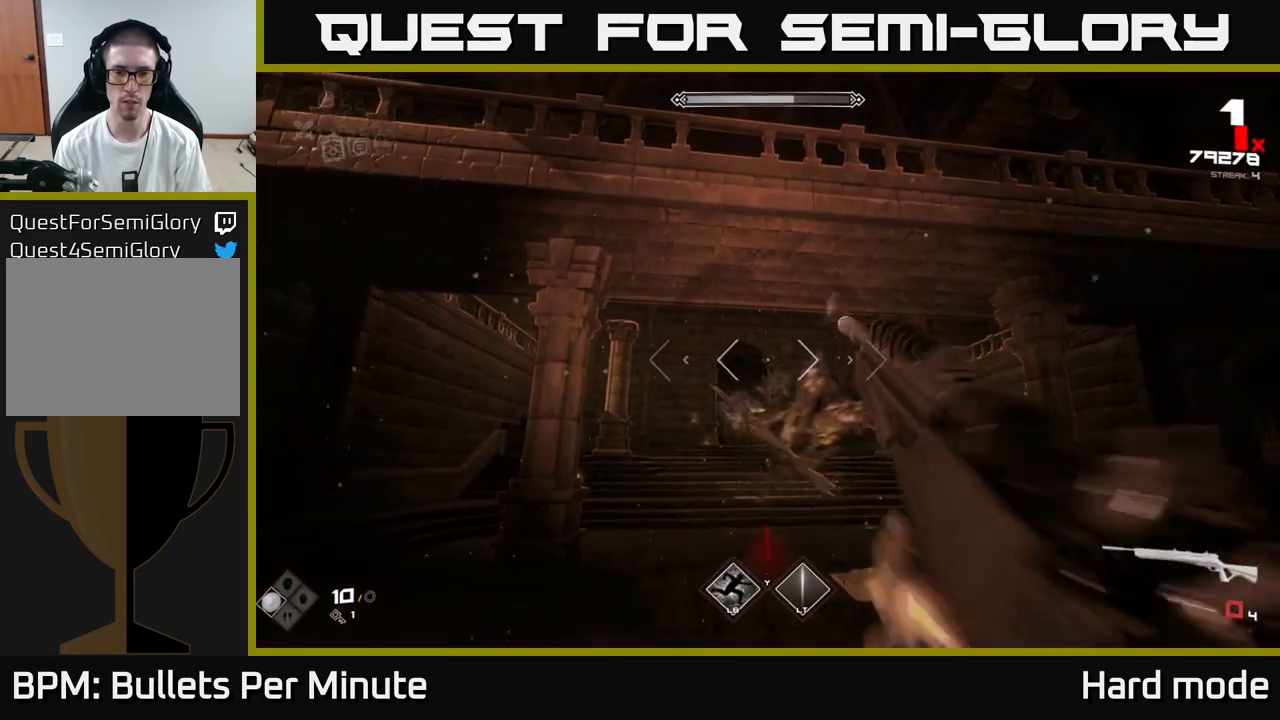
{"buttons": ["R1"], "left_stick": "left", "right_stick": "right", "events": [[50, "left_stick", "down"], [83, "R2", "up"], [267, "R1", "down"], [267, "right_stick", "right"], [367, "left_stick", "left"], [383, "R1", "up"], [433, "R1", "down"]]}
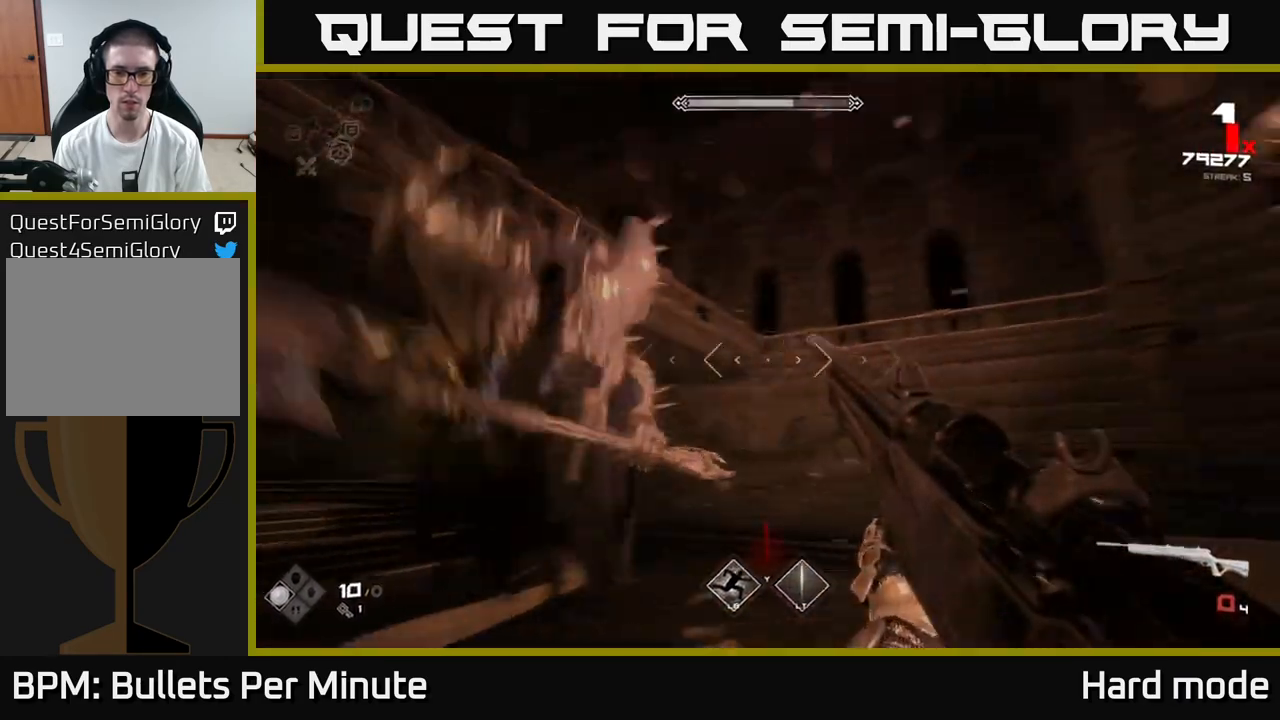
{"buttons": [], "left_stick": "down-left", "right_stick": "right", "events": [[17, "R1", "up"], [67, "R1", "down"], [183, "R1", "up"], [250, "R1", "down"], [317, "R1", "up"], [333, "left_stick", "down-left"]]}
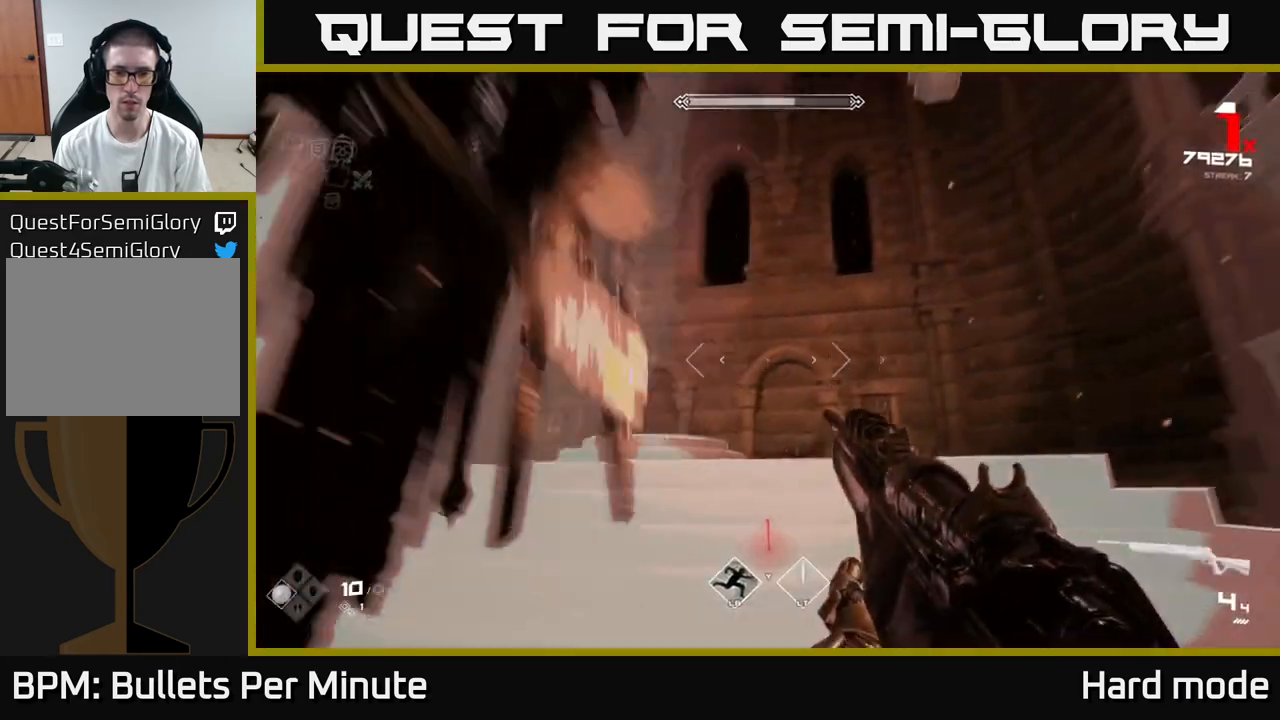
{"buttons": [], "left_stick": "down", "right_stick": "down-right", "events": [[17, "right_stick", "center"], [250, "left_stick", "down"], [483, "right_stick", "down-right"]]}
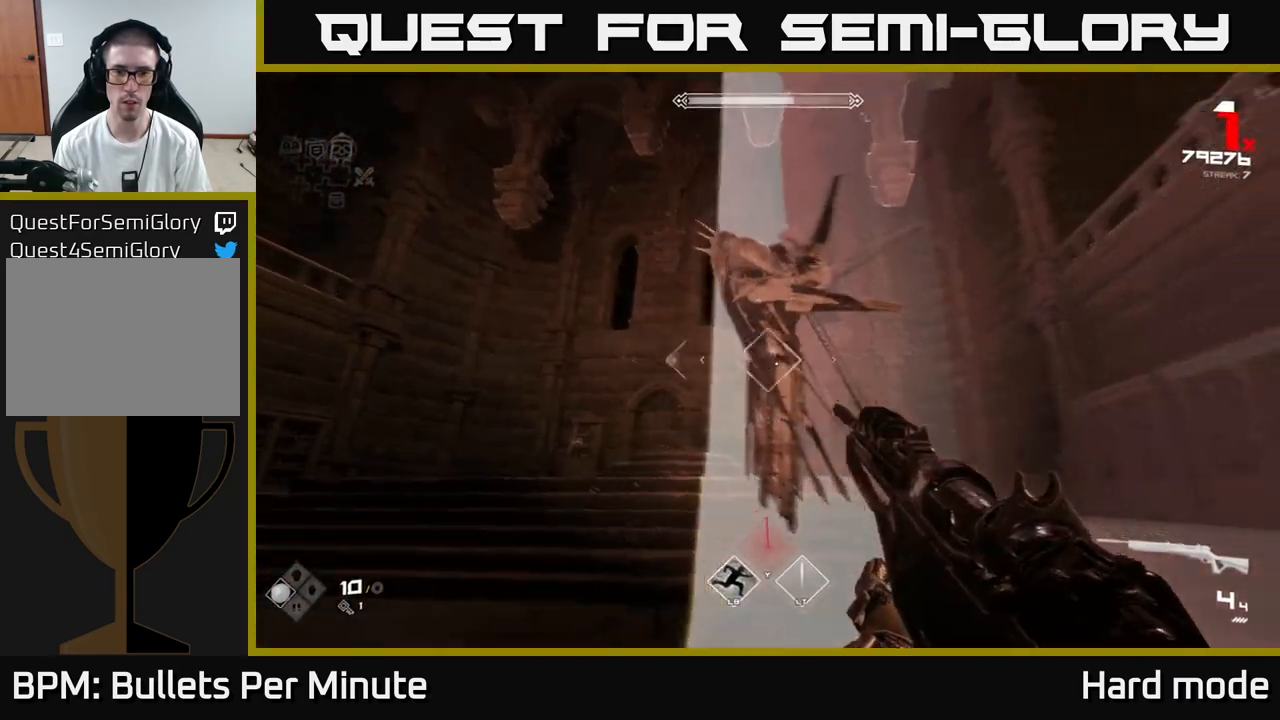
{"buttons": ["R2"], "left_stick": "down-left", "right_stick": "right", "events": [[17, "R2", "down"], [67, "R2", "up"], [67, "right_stick", "center"], [100, "left_stick", "down-left"], [150, "R2", "down"], [217, "R2", "up"], [300, "R2", "down"], [400, "R2", "up"], [467, "R2", "down"], [467, "right_stick", "right"]]}
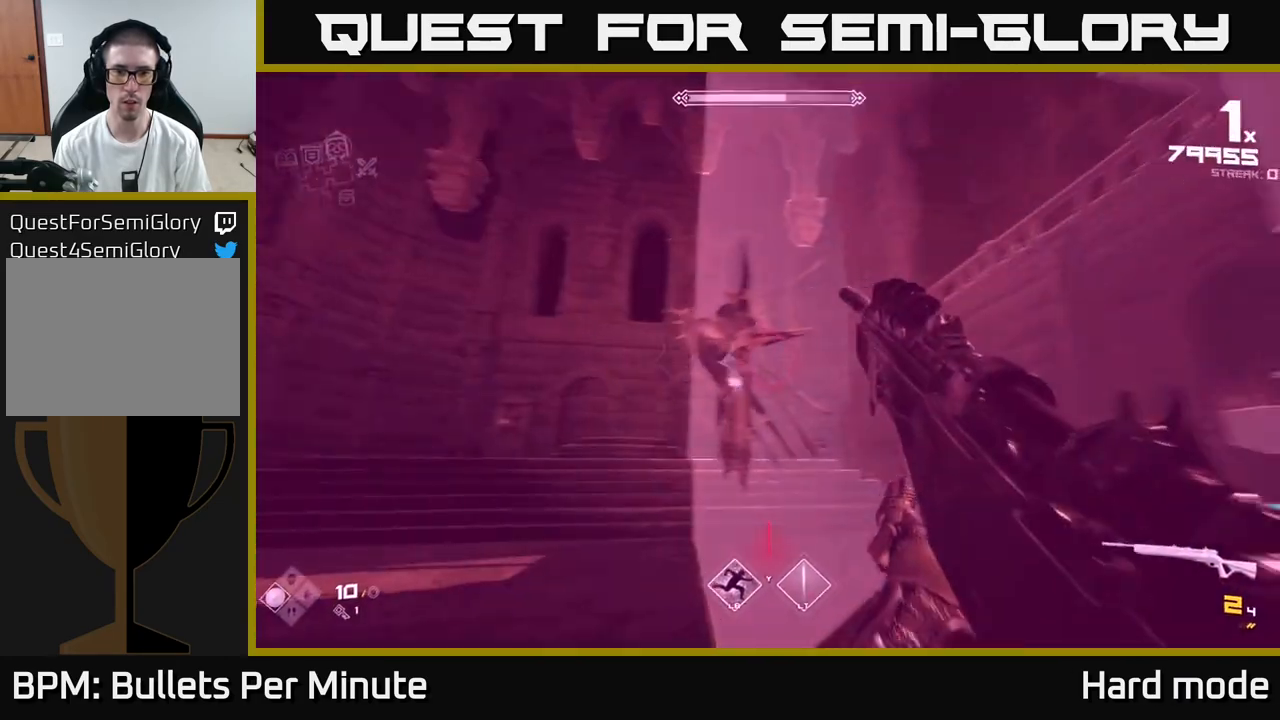
{"buttons": [], "left_stick": "center", "right_stick": "center", "events": [[17, "R2", "up"], [50, "left_stick", "left"], [150, "L1", "down"], [200, "L3", "down"], [267, "L3", "up"], [283, "L1", "up"], [300, "right_stick", "center"], [417, "R1", "down"], [450, "left_stick", "center"], [500, "R1", "up"]]}
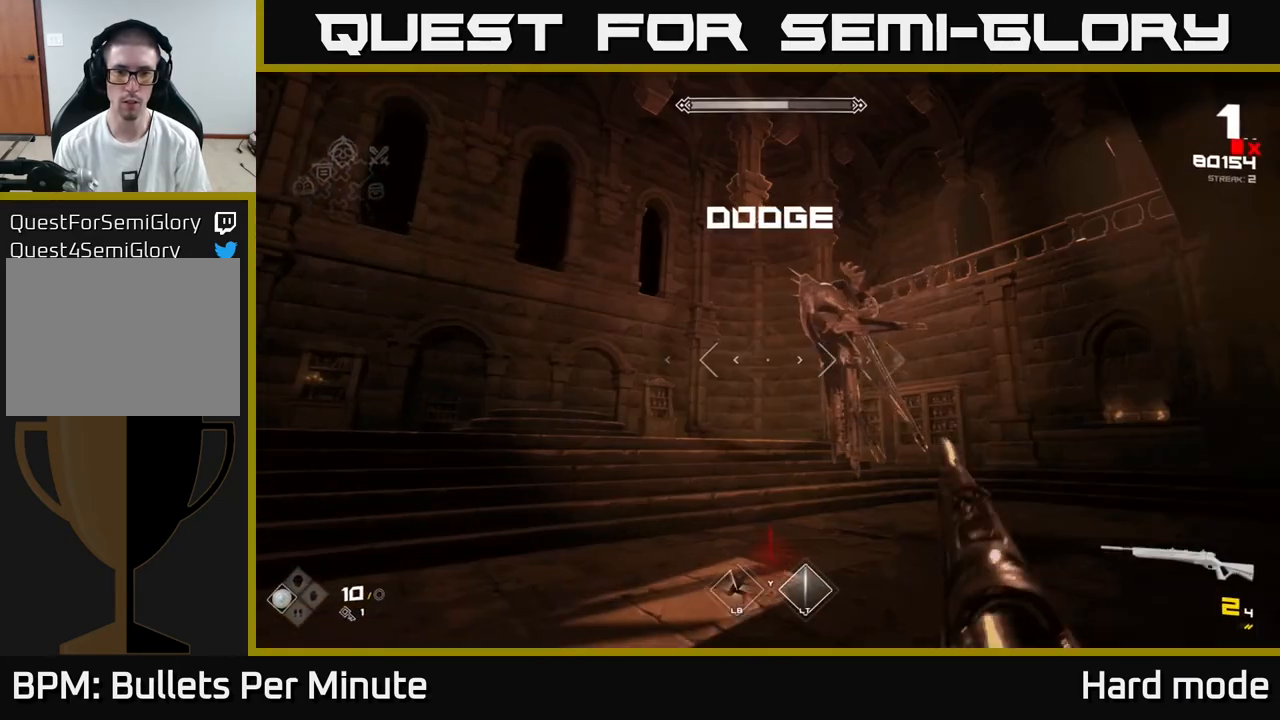
{"buttons": ["R2"], "left_stick": "center", "right_stick": "center", "events": [[83, "R1", "down"], [167, "R1", "up"], [267, "R1", "down"], [317, "R1", "up"], [500, "R2", "down"]]}
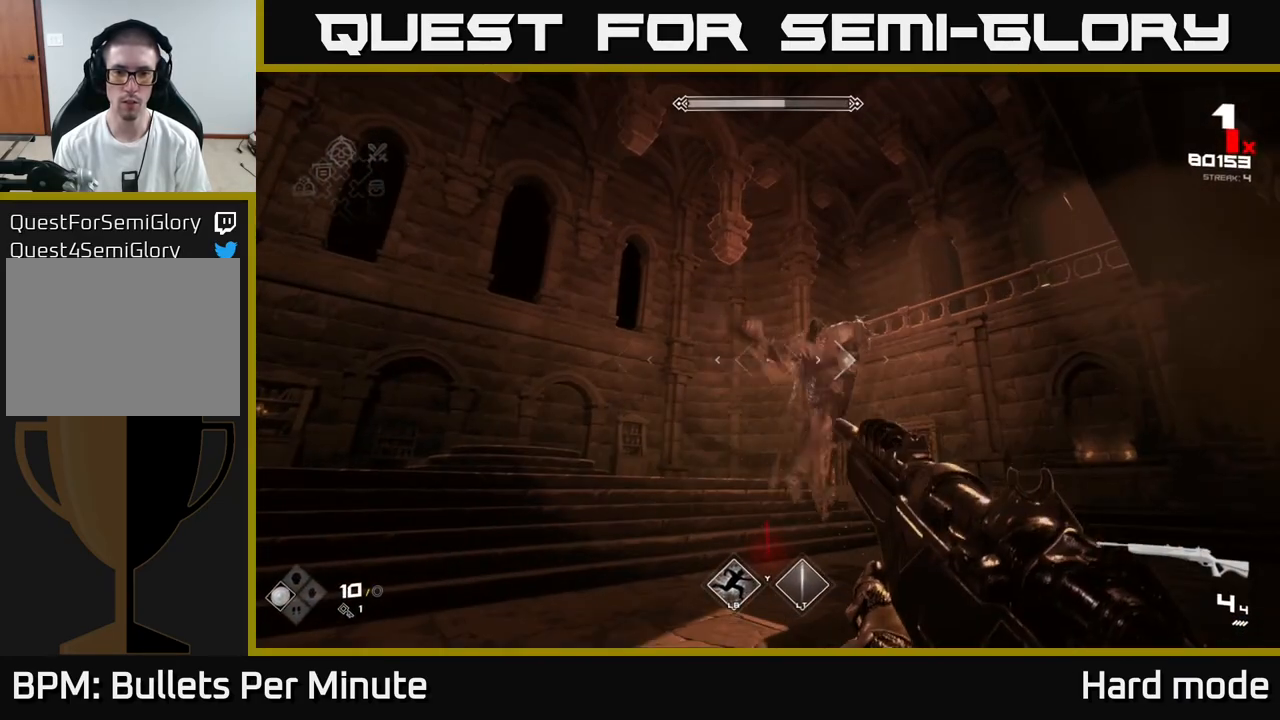
{"buttons": ["L1"], "left_stick": "right", "right_stick": "center", "events": [[100, "R2", "up"], [183, "R2", "down"], [250, "R2", "up"], [250, "left_stick", "right"], [383, "L1", "down"]]}
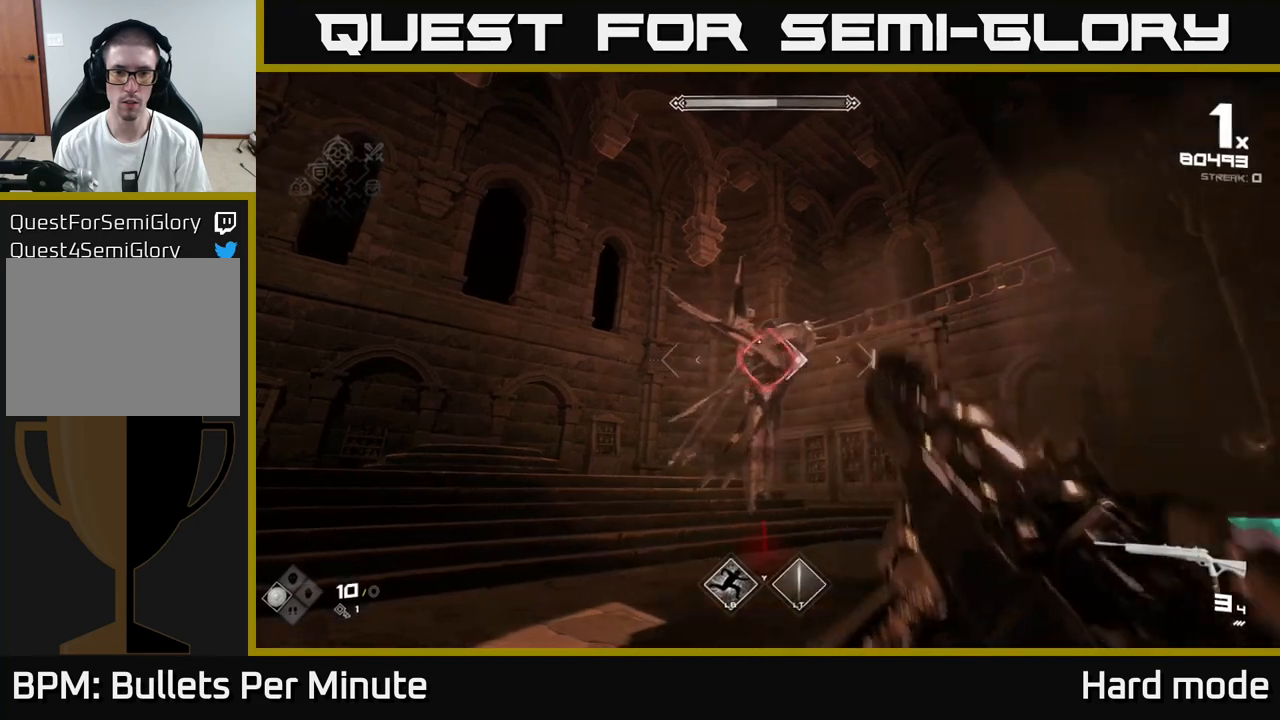
{"buttons": [], "left_stick": "center", "right_stick": "center", "events": [[33, "L1", "up"], [33, "right_stick", "left"], [167, "right_stick", "center"], [417, "R2", "down"], [417, "left_stick", "center"], [483, "R2", "up"]]}
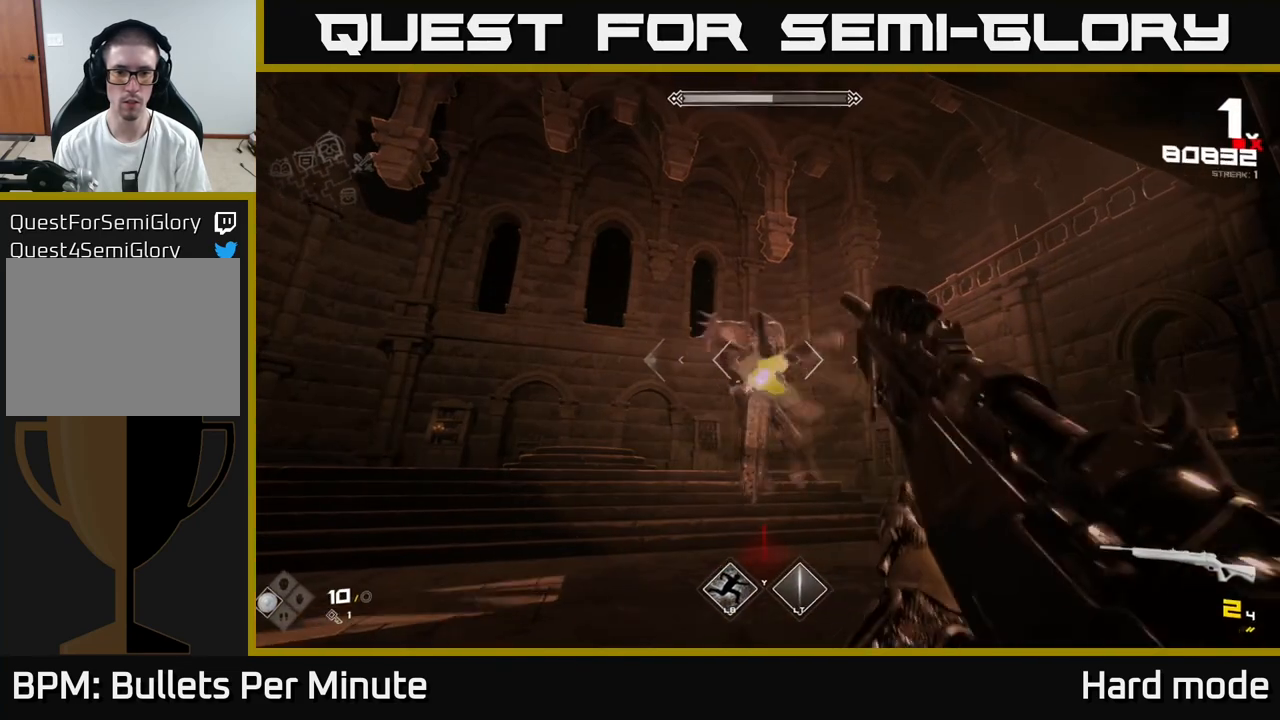
{"buttons": ["R2"], "left_stick": "center", "right_stick": "center", "events": [[67, "R2", "down"], [133, "R2", "up"], [217, "R2", "down"], [283, "R2", "up"], [383, "R2", "down"], [450, "R2", "up"], [500, "R2", "down"]]}
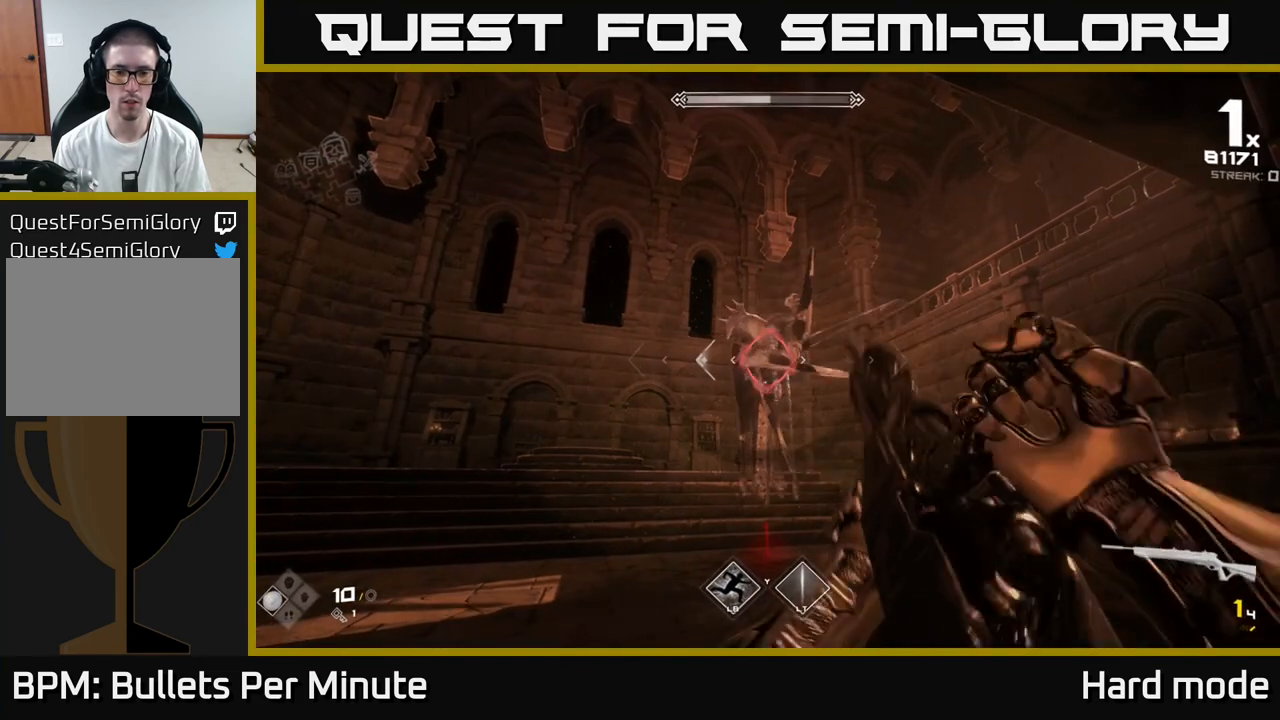
{"buttons": [], "left_stick": "left", "right_stick": "center", "events": [[83, "R2", "up"], [167, "R2", "down"], [250, "R2", "up"], [283, "left_stick", "down-left"], [350, "L1", "down"], [383, "left_stick", "left"], [500, "L1", "up"]]}
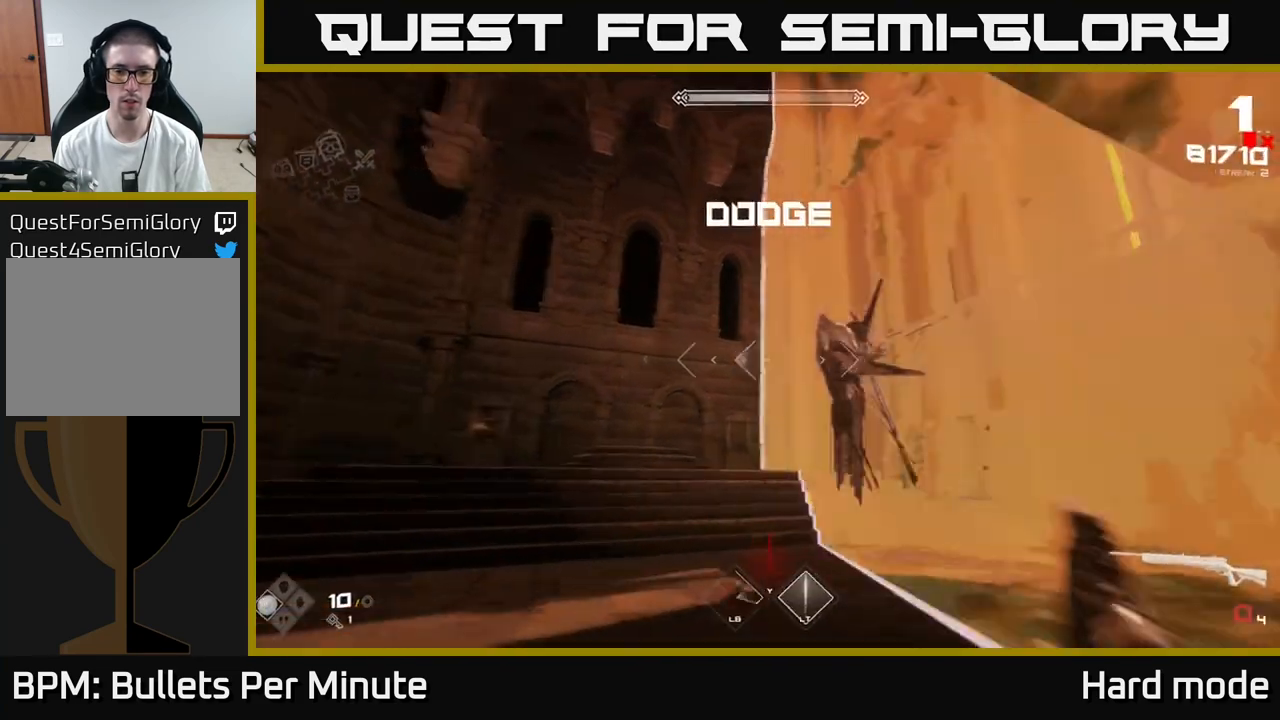
{"buttons": [], "left_stick": "center", "right_stick": "center", "events": [[33, "right_stick", "right"], [133, "R1", "down"], [183, "right_stick", "center"], [200, "R1", "up"], [233, "left_stick", "center"], [250, "R1", "down"], [350, "R1", "up"], [417, "R1", "down"], [500, "R1", "up"]]}
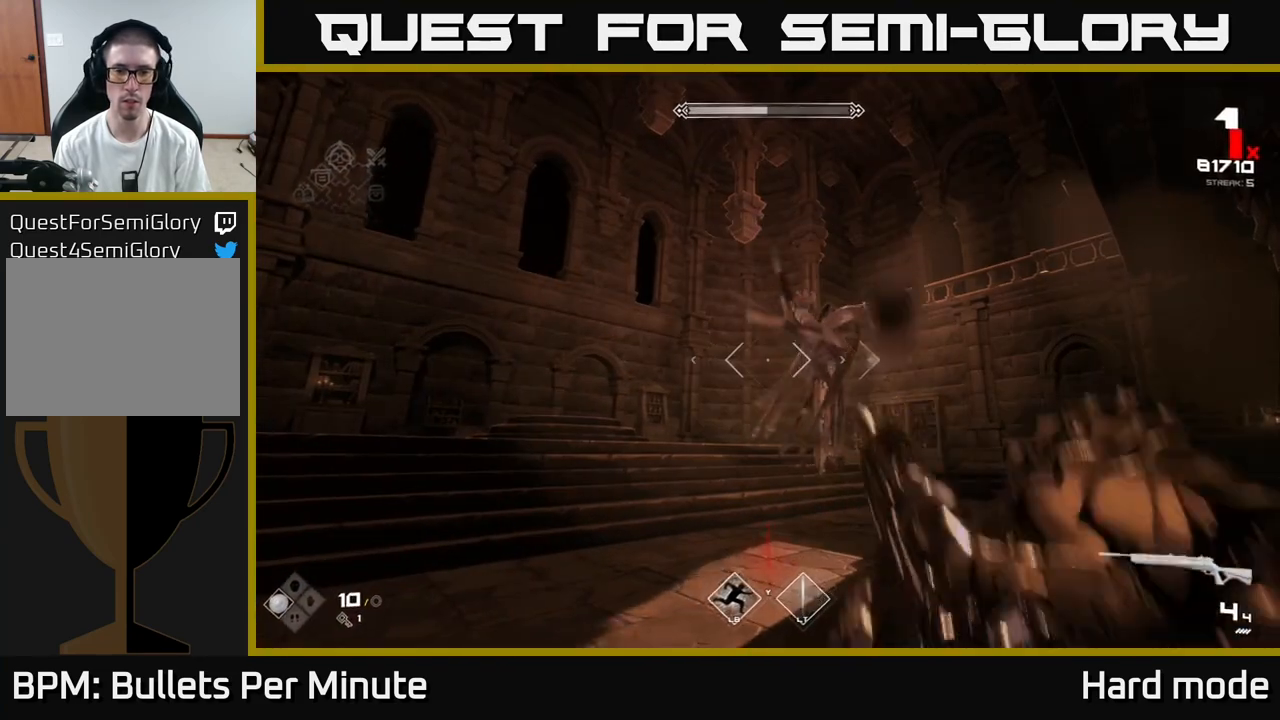
{"buttons": [], "left_stick": "center", "right_stick": "center", "events": [[67, "R1", "down"], [133, "R1", "up"], [150, "right_stick", "right"], [200, "right_stick", "center"], [350, "R2", "down"], [433, "R2", "up"]]}
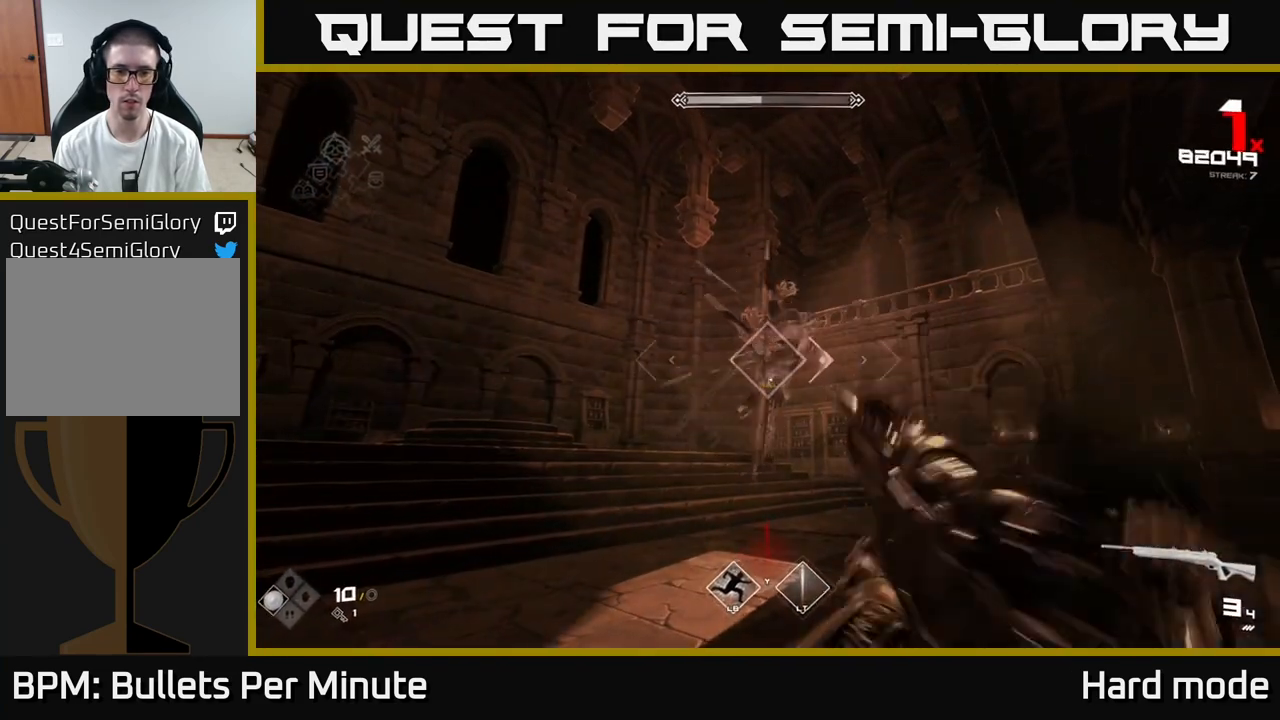
{"buttons": [], "left_stick": "right", "right_stick": "center", "events": [[33, "R2", "down"], [100, "R2", "up"], [183, "left_stick", "right"], [267, "L1", "down"], [350, "right_stick", "left"], [383, "L1", "up"], [483, "right_stick", "center"]]}
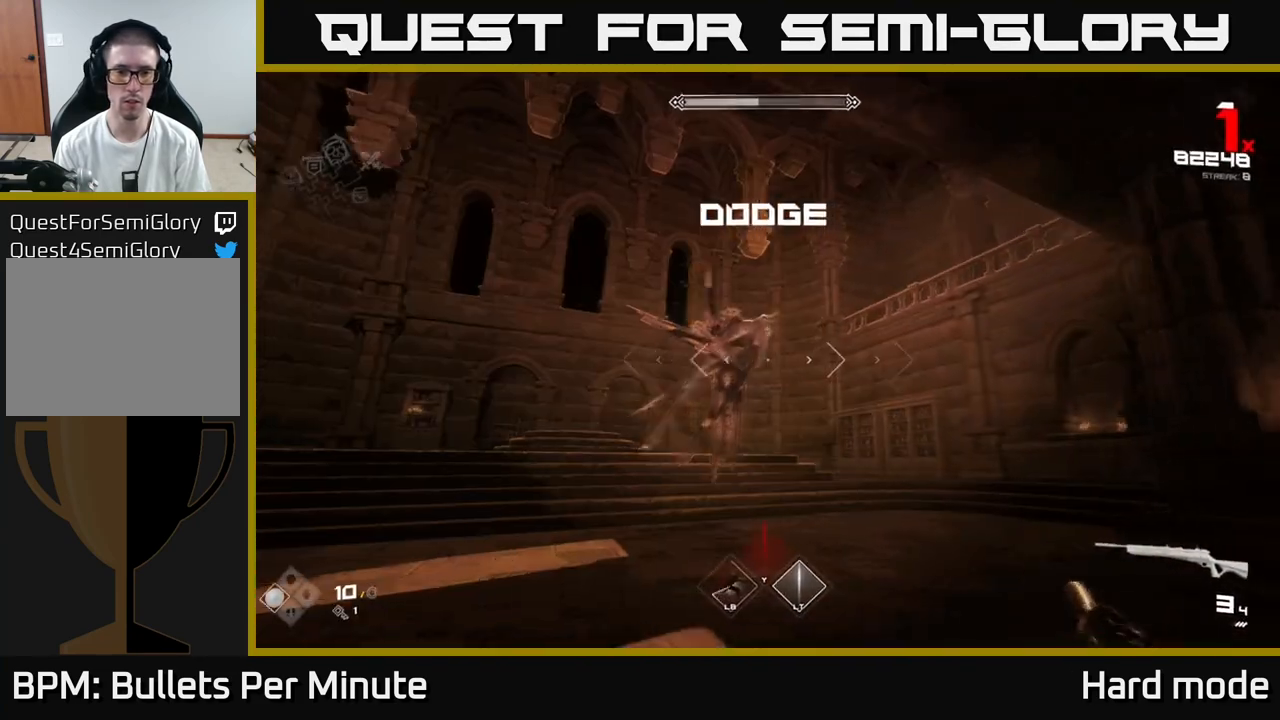
{"buttons": ["R2"], "left_stick": "center", "right_stick": "center", "events": [[50, "left_stick", "center"], [450, "R2", "down"]]}